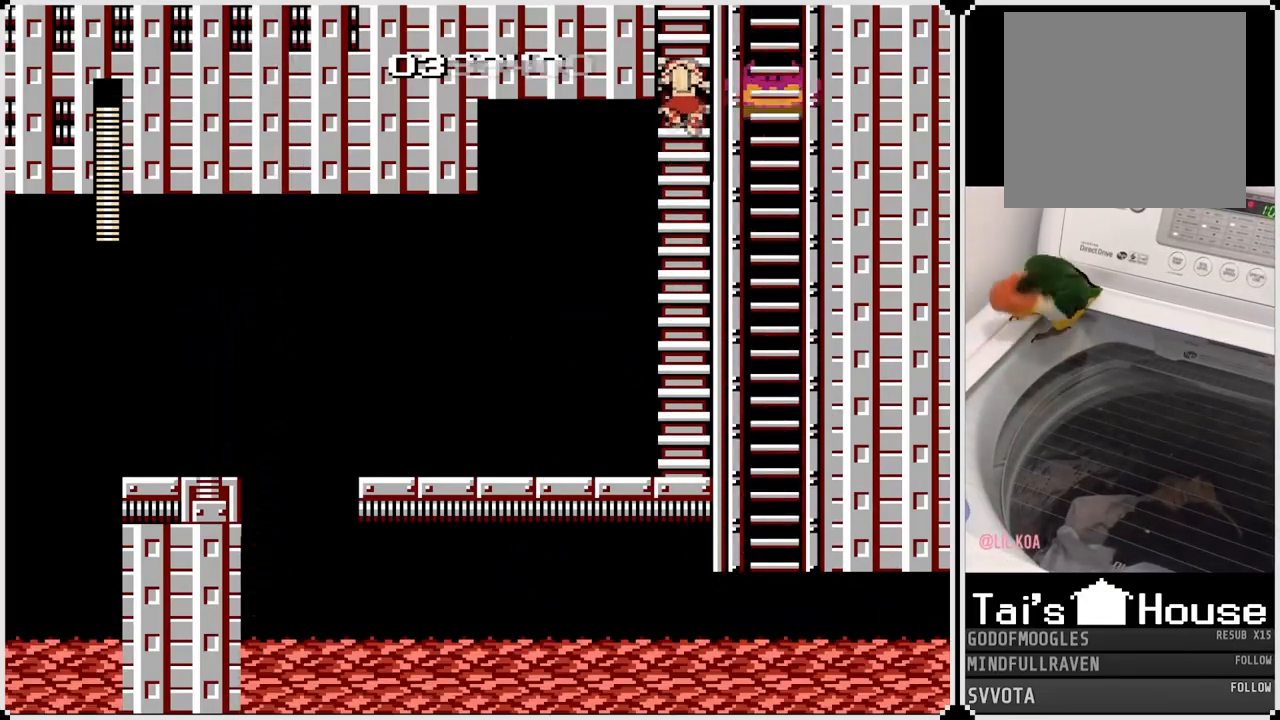
Gameplay with a controller (PlayStation layout); each line is a JSON object with the inputs held at the frame after it. "events" lists button and stick changes between this image and that frame as [ms after this image, input, new state], when the widget could be followed in between.
{"buttons": ["DPAD_UP"], "left_stick": "center", "right_stick": "center", "events": []}
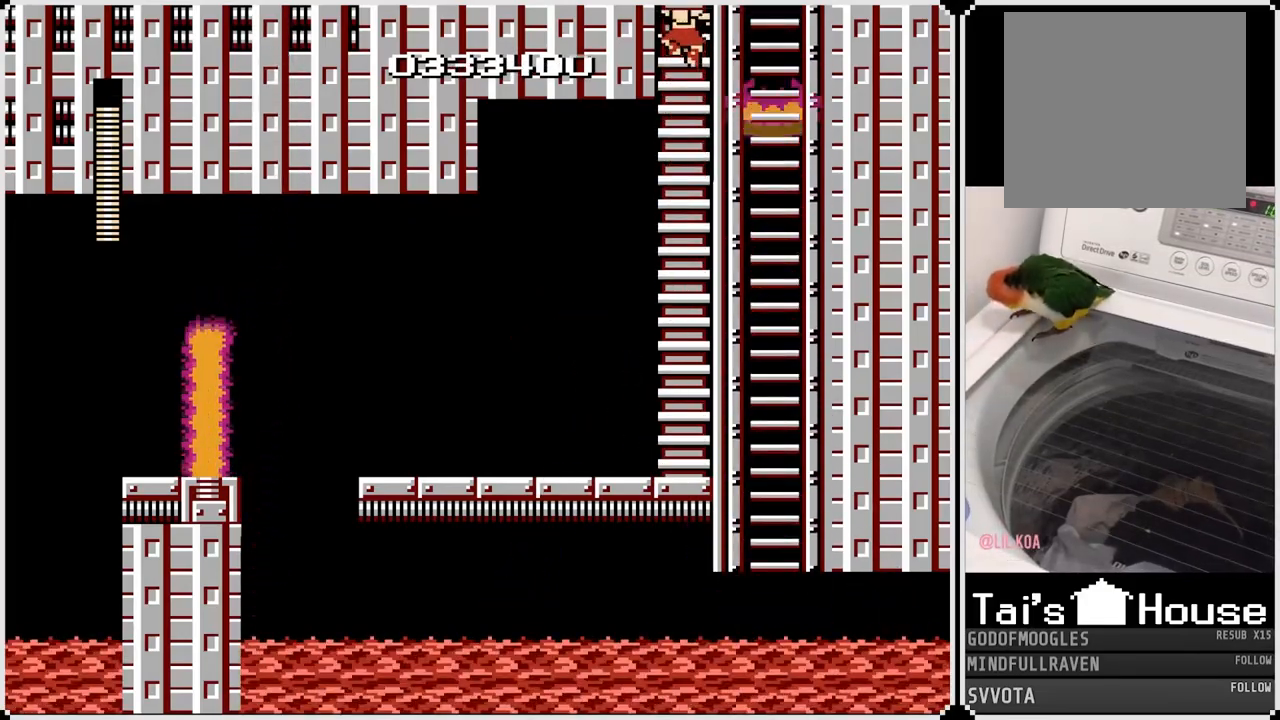
{"buttons": ["DPAD_UP"], "left_stick": "center", "right_stick": "center", "events": []}
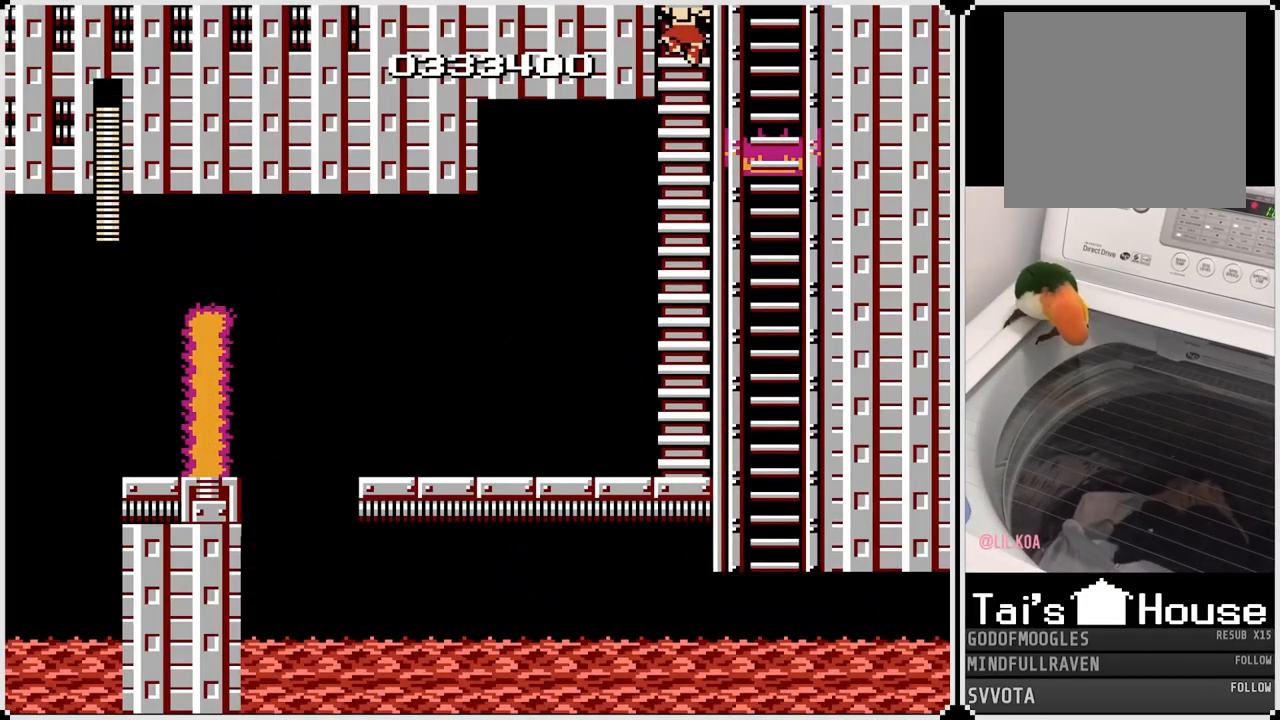
{"buttons": ["DPAD_UP"], "left_stick": "center", "right_stick": "center", "events": []}
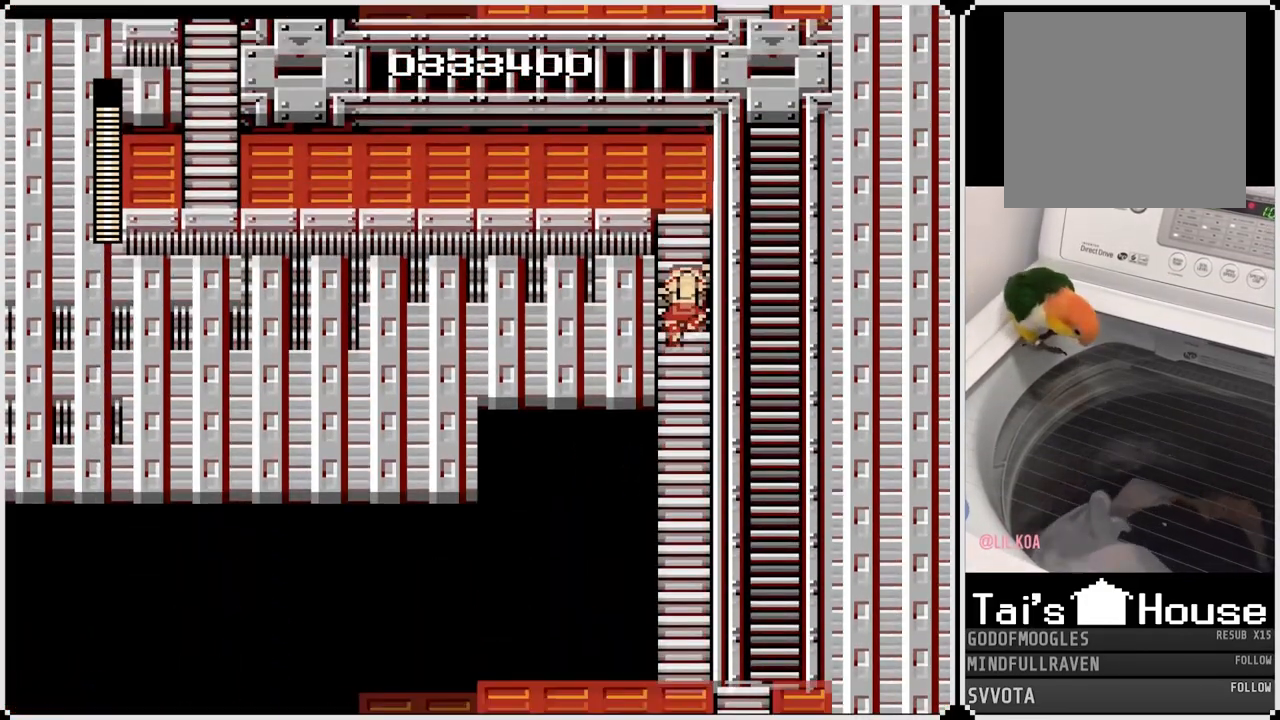
{"buttons": ["DPAD_UP"], "left_stick": "center", "right_stick": "center", "events": []}
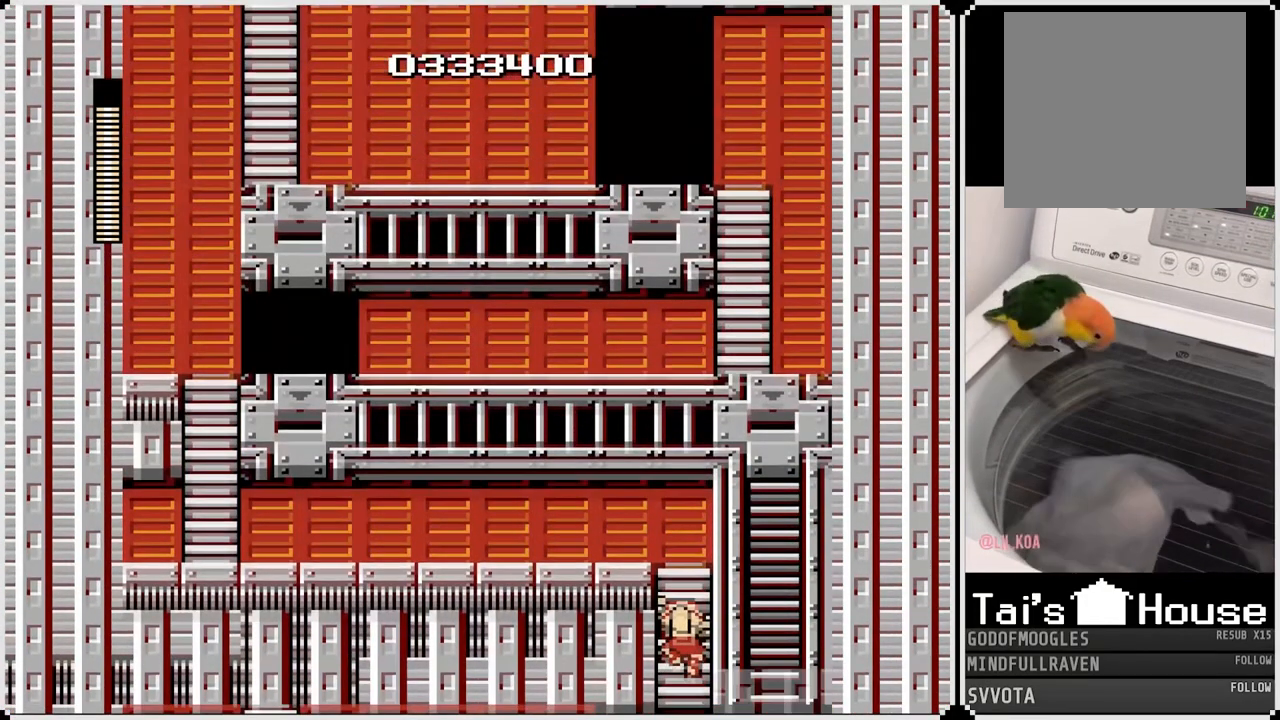
{"buttons": ["DPAD_UP"], "left_stick": "center", "right_stick": "center", "events": []}
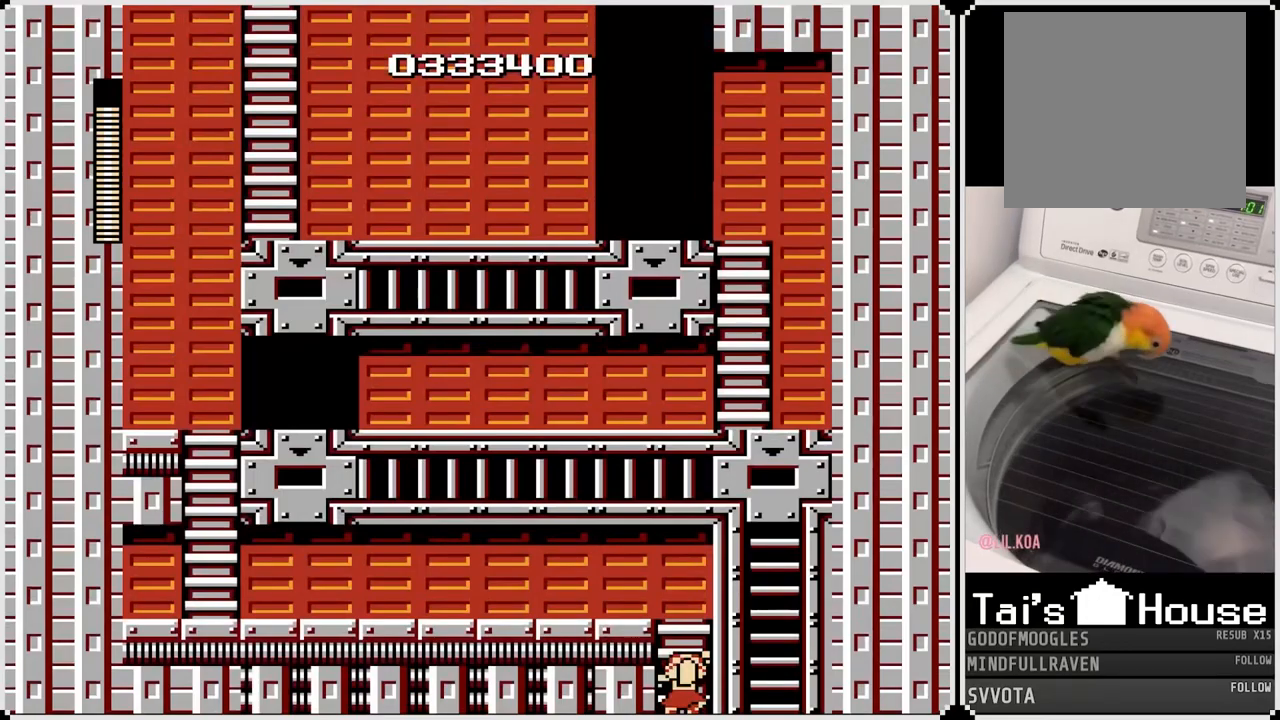
{"buttons": ["DPAD_UP"], "left_stick": "center", "right_stick": "center", "events": []}
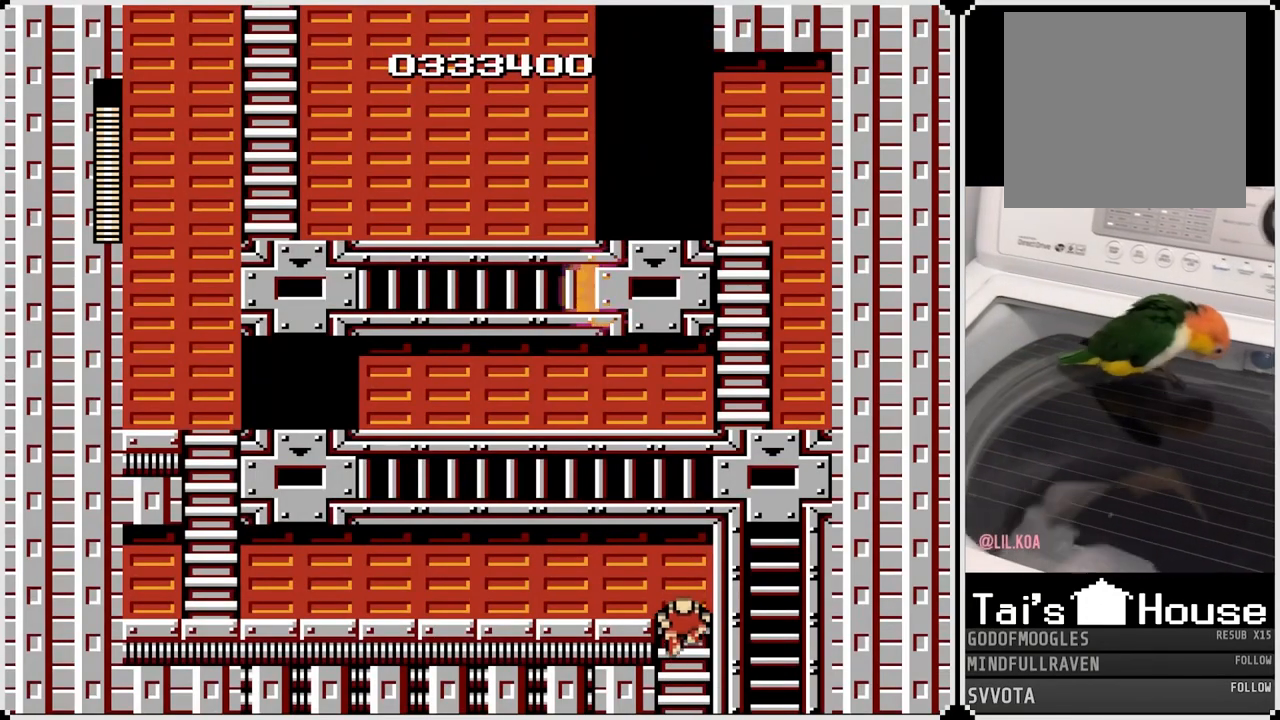
{"buttons": ["CROSS", "DPAD_LEFT"], "left_stick": "center", "right_stick": "center", "events": [[217, "DPAD_LEFT", "down"], [250, "DPAD_UP", "up"], [283, "CROSS", "down"], [383, "CROSS", "up"], [467, "CROSS", "down"]]}
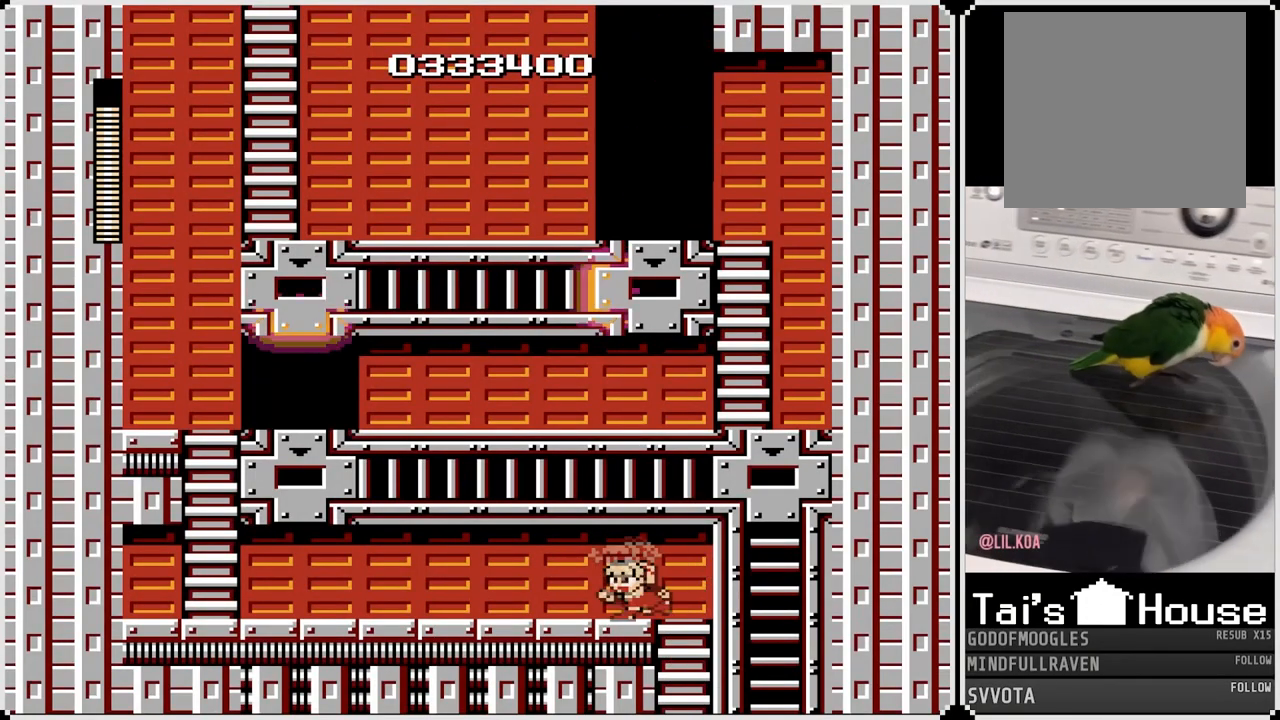
{"buttons": ["DPAD_LEFT"], "left_stick": "center", "right_stick": "center", "events": [[50, "CROSS", "up"], [117, "CROSS", "down"], [200, "CROSS", "up"], [267, "CROSS", "down"], [350, "CROSS", "up"], [417, "CROSS", "down"], [500, "CROSS", "up"]]}
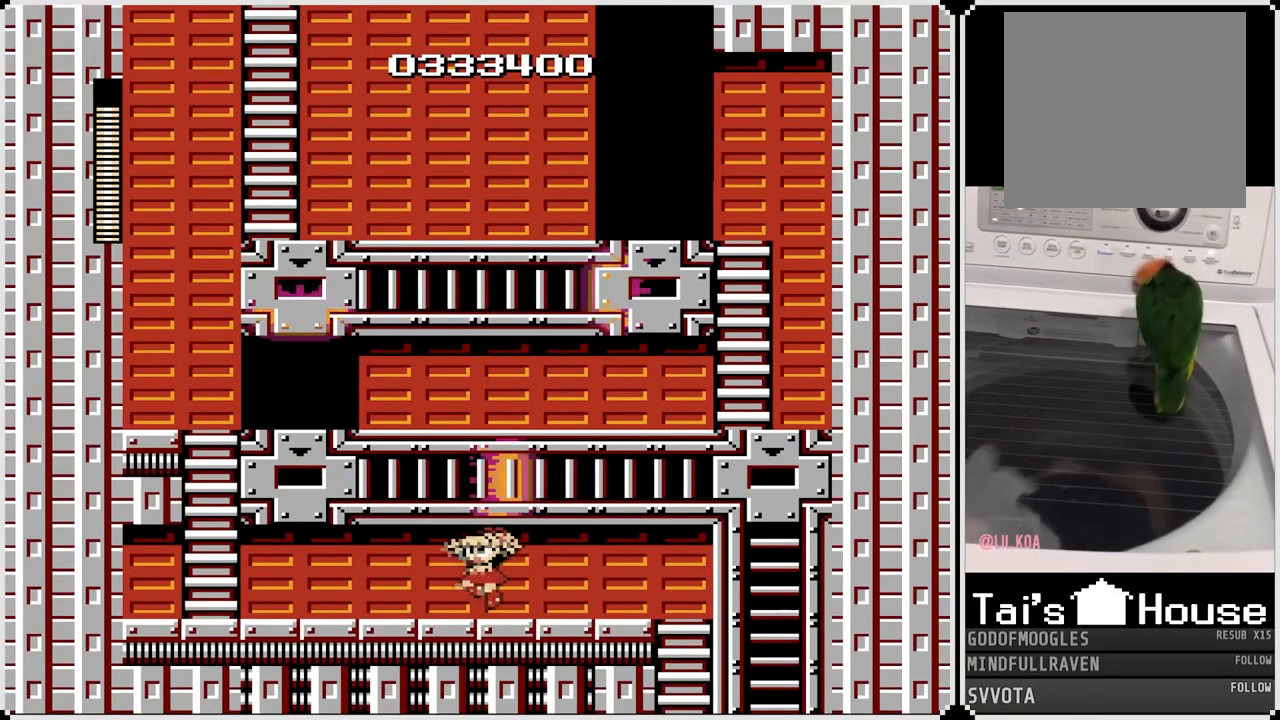
{"buttons": ["CROSS", "DPAD_LEFT"], "left_stick": "center", "right_stick": "center", "events": [[83, "CROSS", "down"], [150, "CROSS", "up"], [267, "CROSS", "down"], [383, "CROSS", "up"], [450, "CROSS", "down"]]}
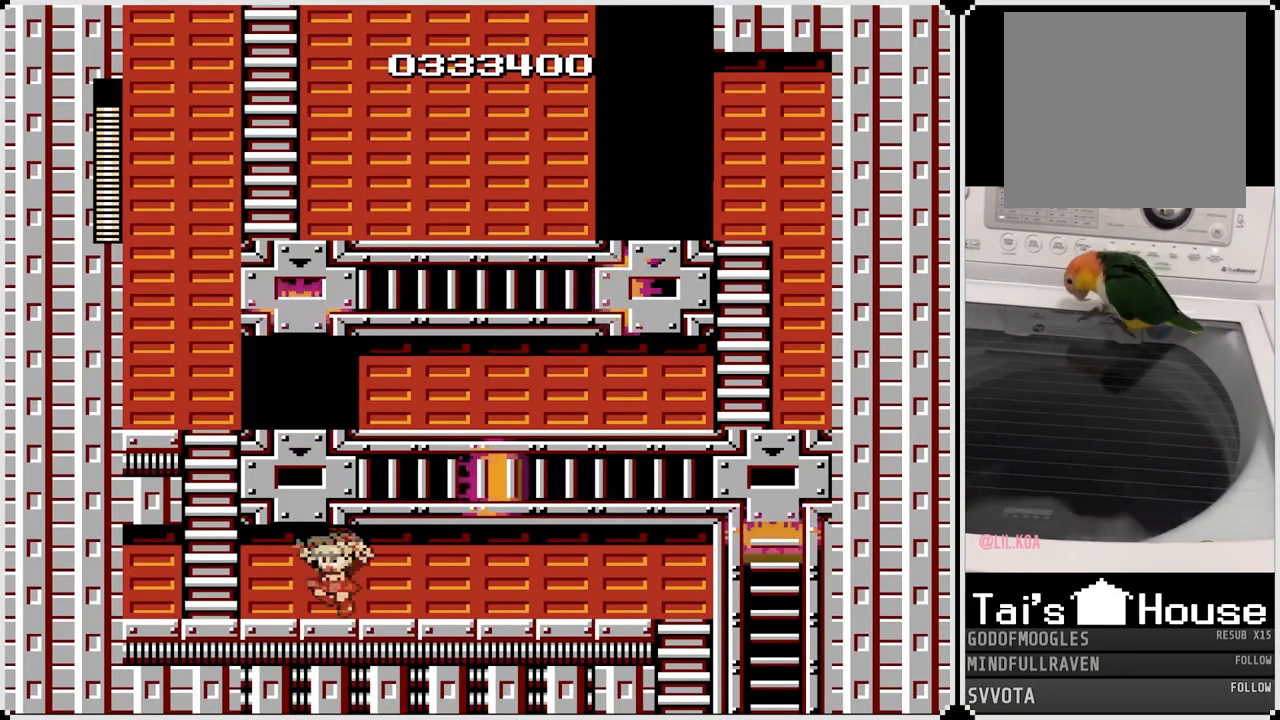
{"buttons": [], "left_stick": "center", "right_stick": "center", "events": [[17, "CROSS", "up"], [100, "CROSS", "down"], [150, "CROSS", "up"], [217, "CROSS", "down"], [300, "CROSS", "up"], [417, "DPAD_LEFT", "up"]]}
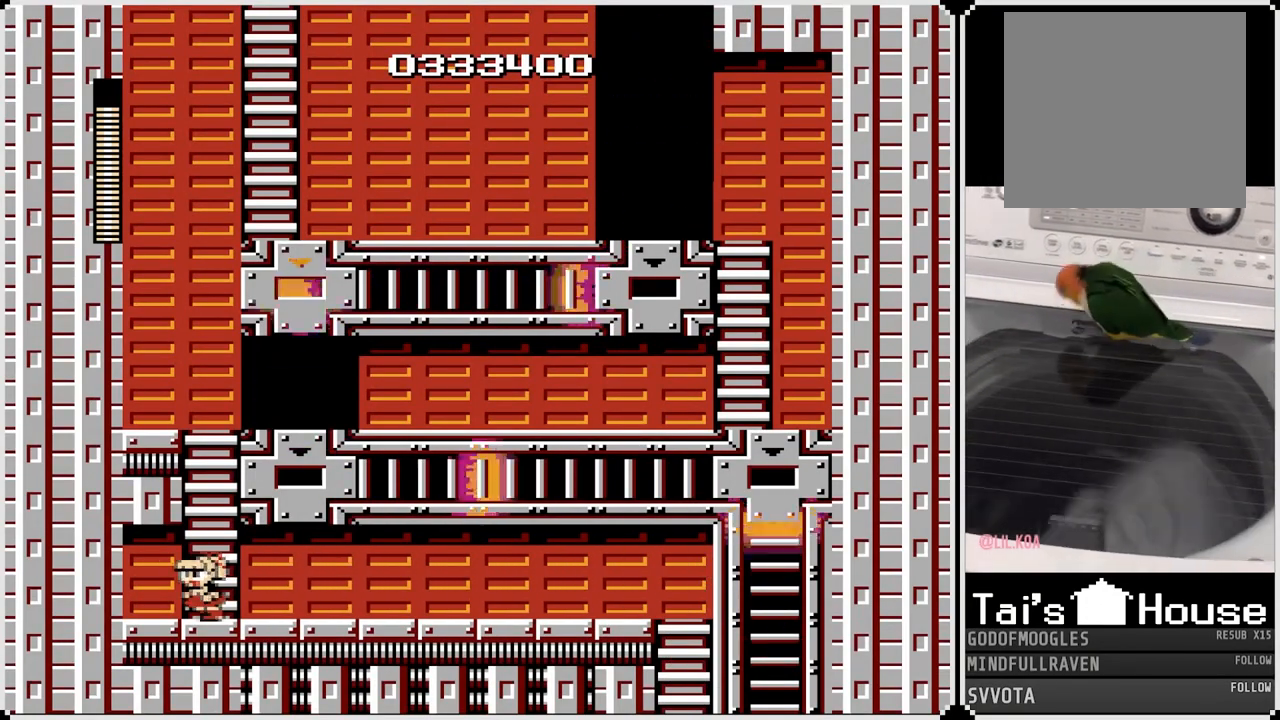
{"buttons": ["CROSS"], "left_stick": "center", "right_stick": "center", "events": [[33, "CROSS", "down"], [317, "DPAD_RIGHT", "down"], [400, "CROSS", "up"], [433, "DPAD_RIGHT", "up"], [483, "CROSS", "down"]]}
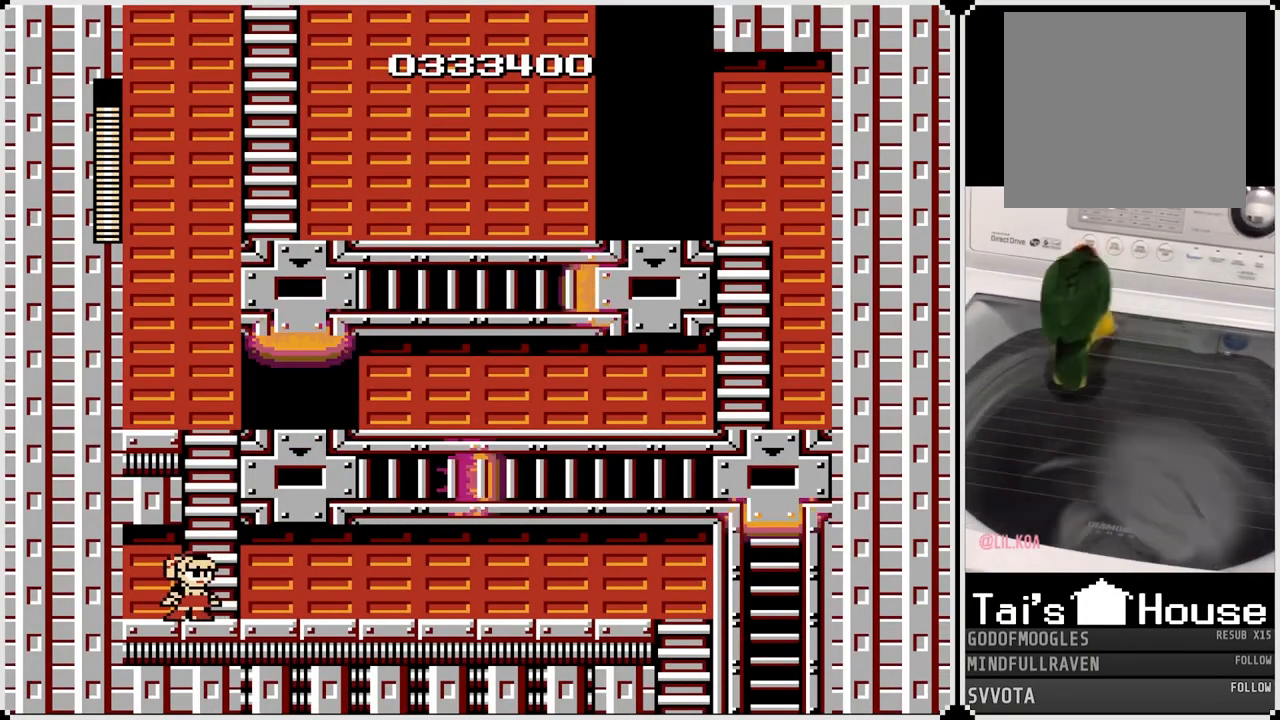
{"buttons": [], "left_stick": "center", "right_stick": "center", "events": [[217, "DPAD_RIGHT", "down"], [233, "CROSS", "up"], [350, "DPAD_RIGHT", "up"]]}
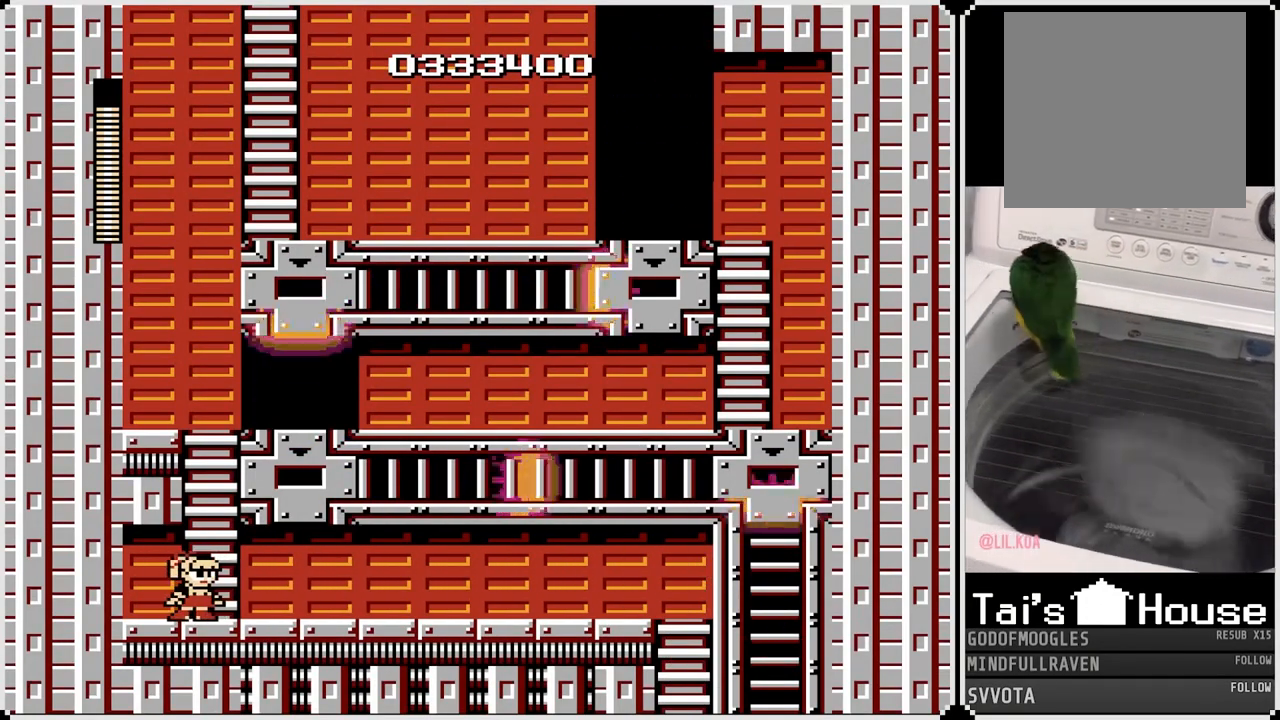
{"buttons": ["CROSS"], "left_stick": "center", "right_stick": "center", "events": [[17, "CROSS", "down"], [167, "DPAD_RIGHT", "down"], [183, "CROSS", "up"], [283, "DPAD_RIGHT", "up"], [433, "CROSS", "down"]]}
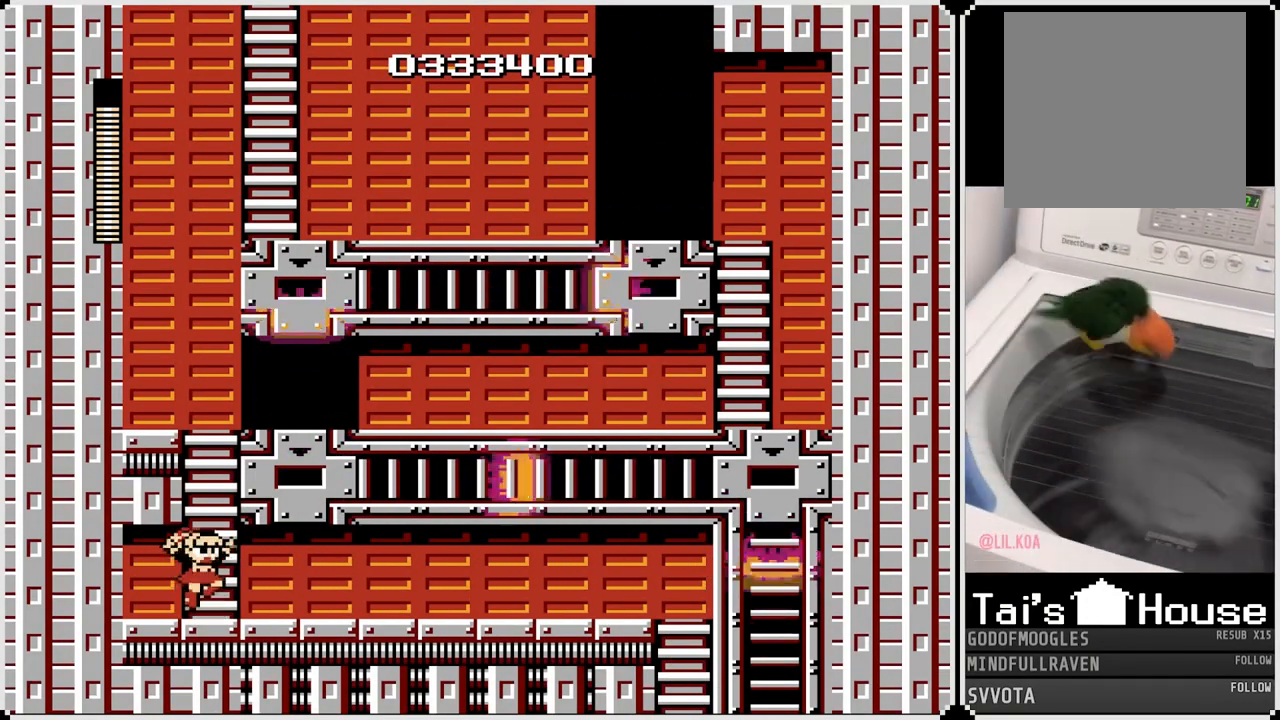
{"buttons": [], "left_stick": "center", "right_stick": "center", "events": [[183, "DPAD_RIGHT", "down"], [233, "CROSS", "up"], [283, "DPAD_RIGHT", "up"]]}
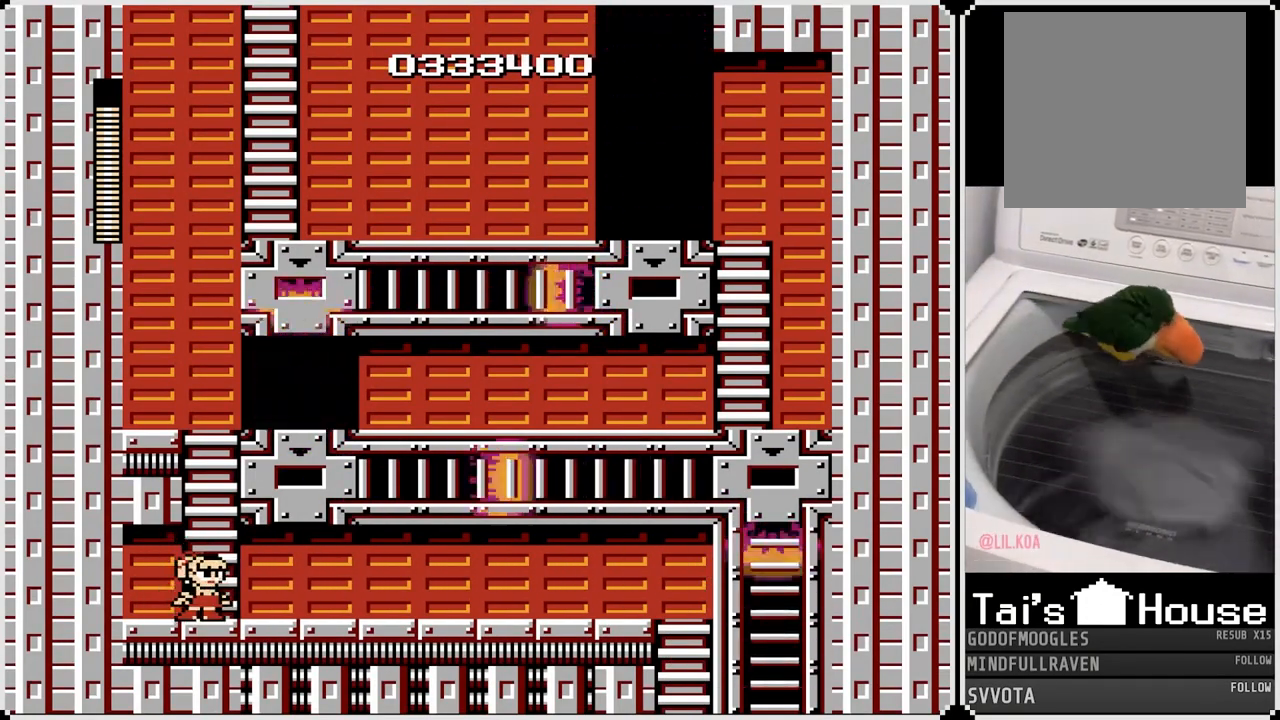
{"buttons": ["CROSS"], "left_stick": "center", "right_stick": "center", "events": [[117, "DPAD_RIGHT", "down"], [217, "DPAD_RIGHT", "up"], [483, "CROSS", "down"]]}
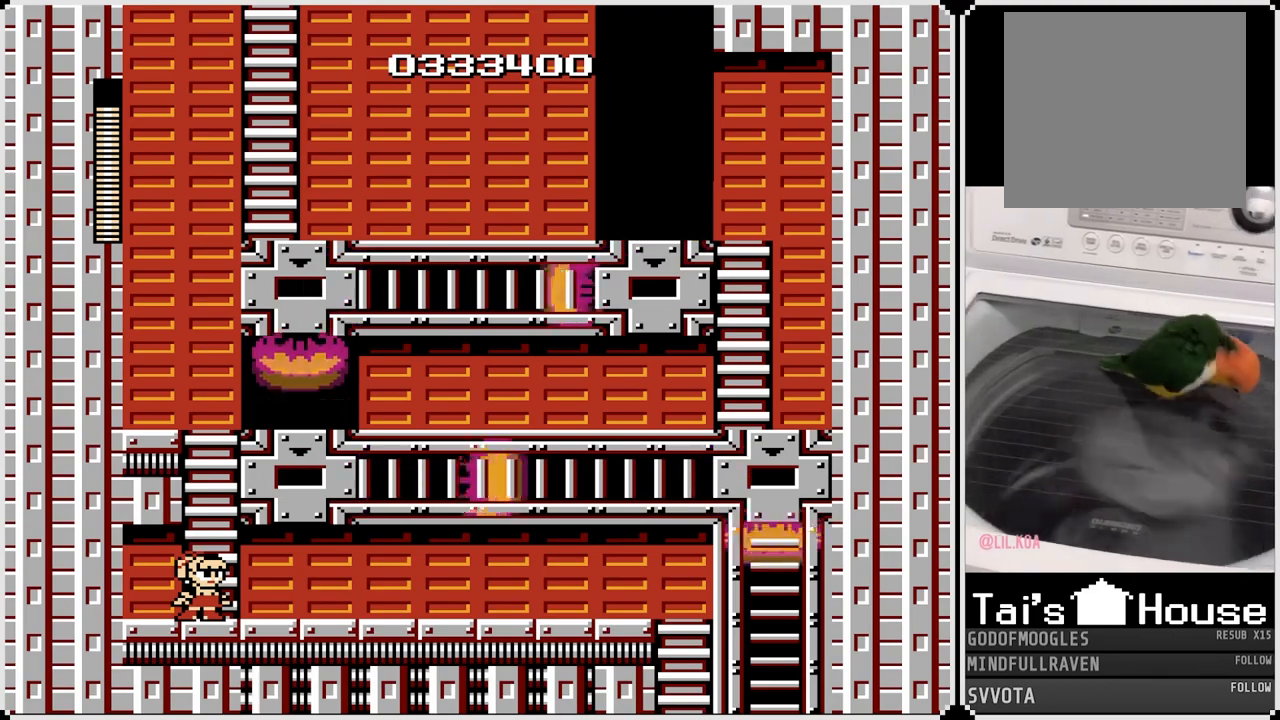
{"buttons": ["DPAD_UP"], "left_stick": "center", "right_stick": "center", "events": [[17, "DPAD_RIGHT", "down"], [117, "DPAD_RIGHT", "up"], [417, "DPAD_UP", "down"], [500, "CROSS", "up"]]}
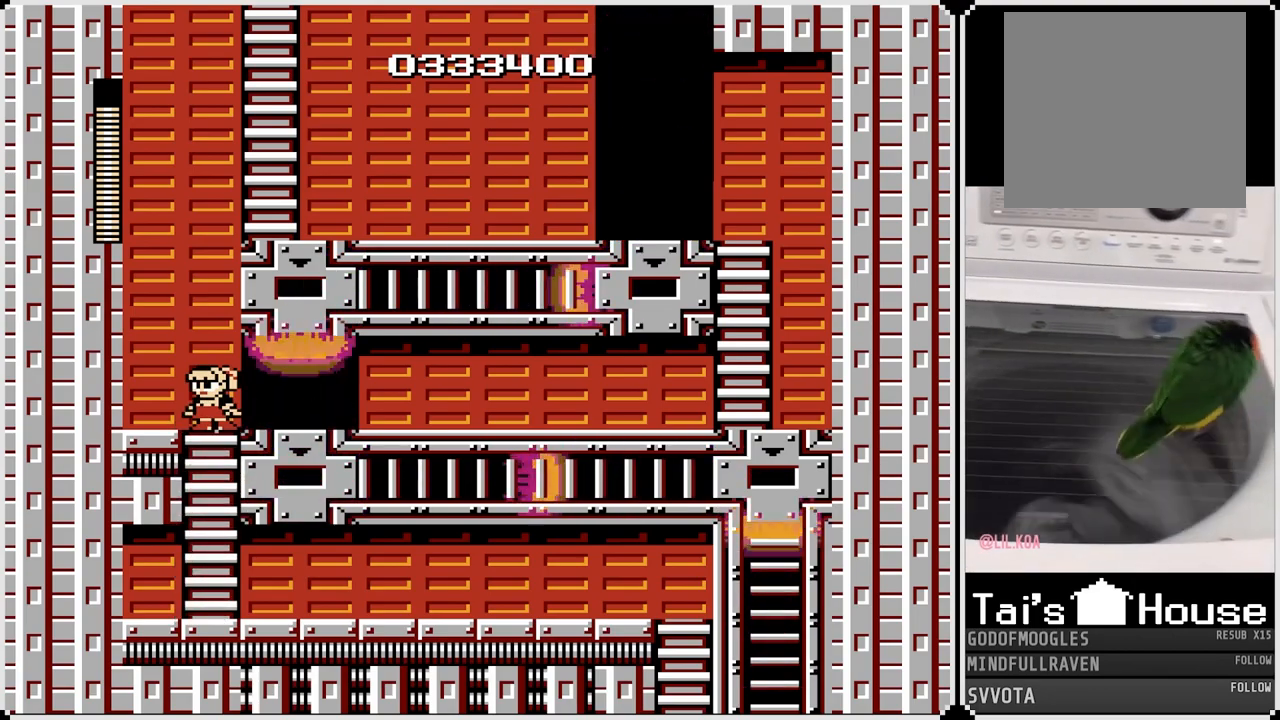
{"buttons": [], "left_stick": "center", "right_stick": "center", "events": [[183, "DPAD_UP", "up"]]}
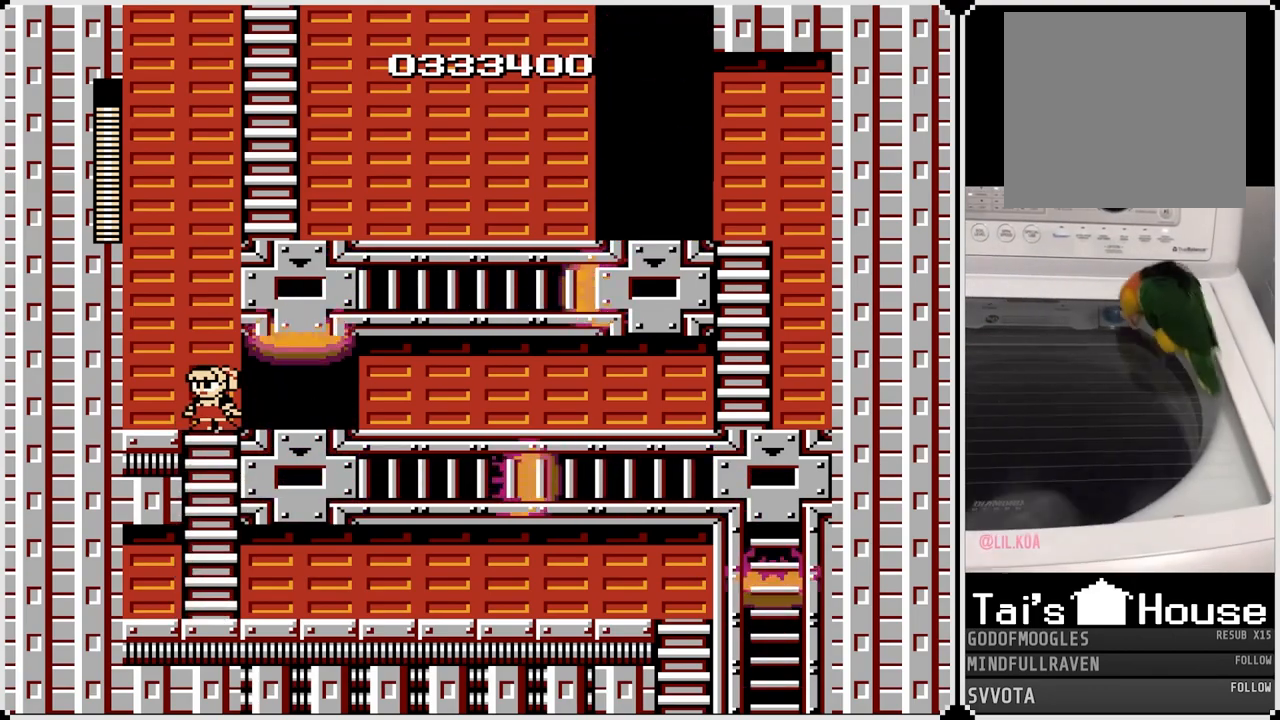
{"buttons": [], "left_stick": "center", "right_stick": "center", "events": []}
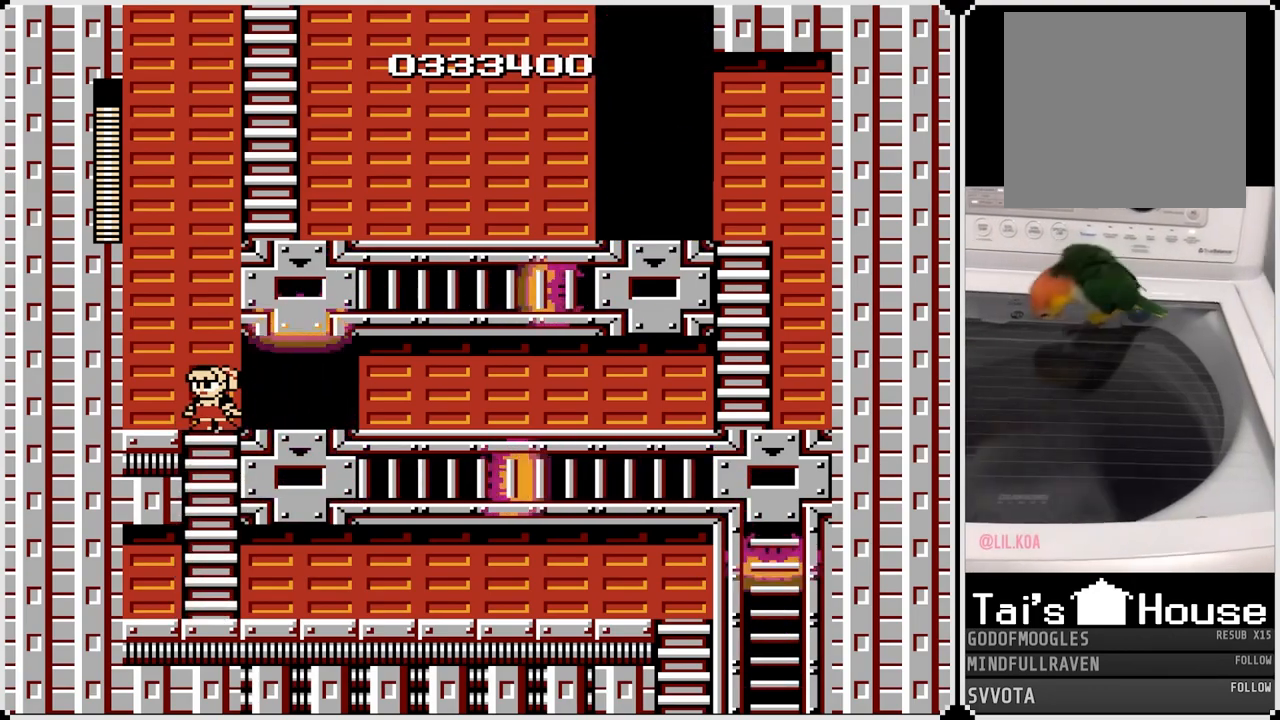
{"buttons": ["DPAD_RIGHT"], "left_stick": "center", "right_stick": "center", "events": [[83, "DPAD_RIGHT", "down"], [367, "CROSS", "down"], [483, "CROSS", "up"]]}
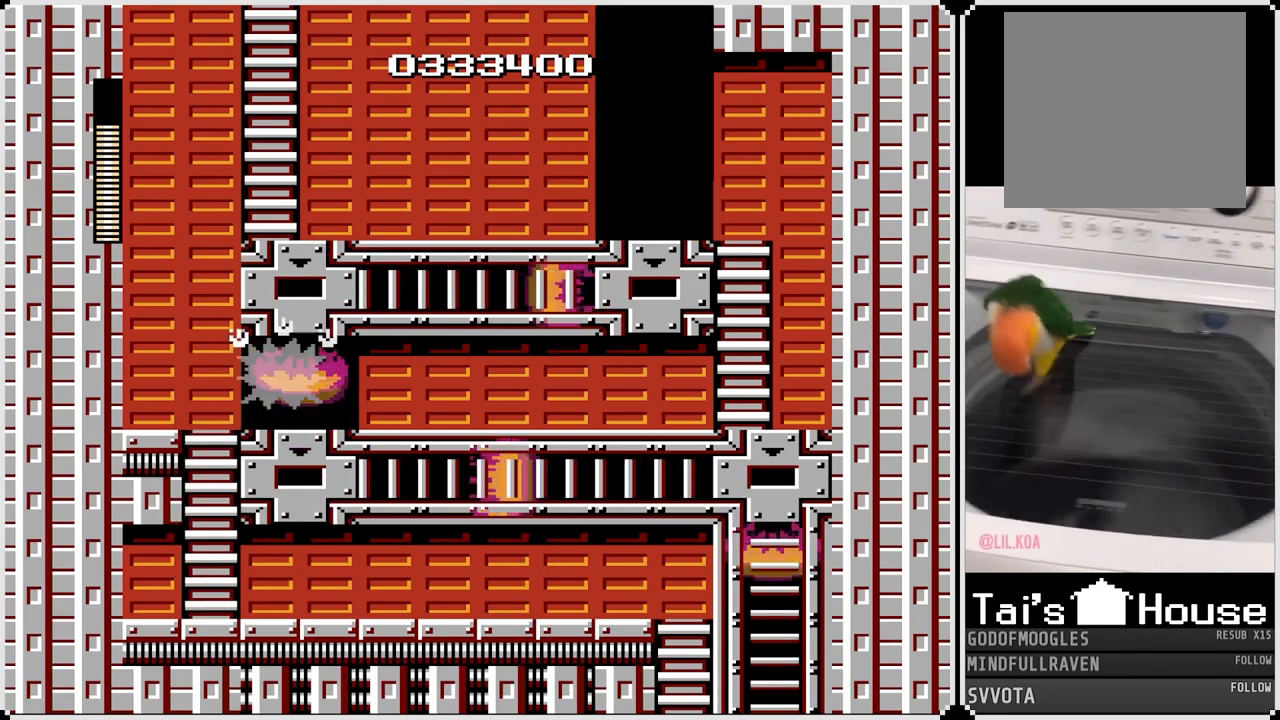
{"buttons": ["CROSS", "DPAD_RIGHT"], "left_stick": "center", "right_stick": "center", "events": [[450, "CROSS", "down"]]}
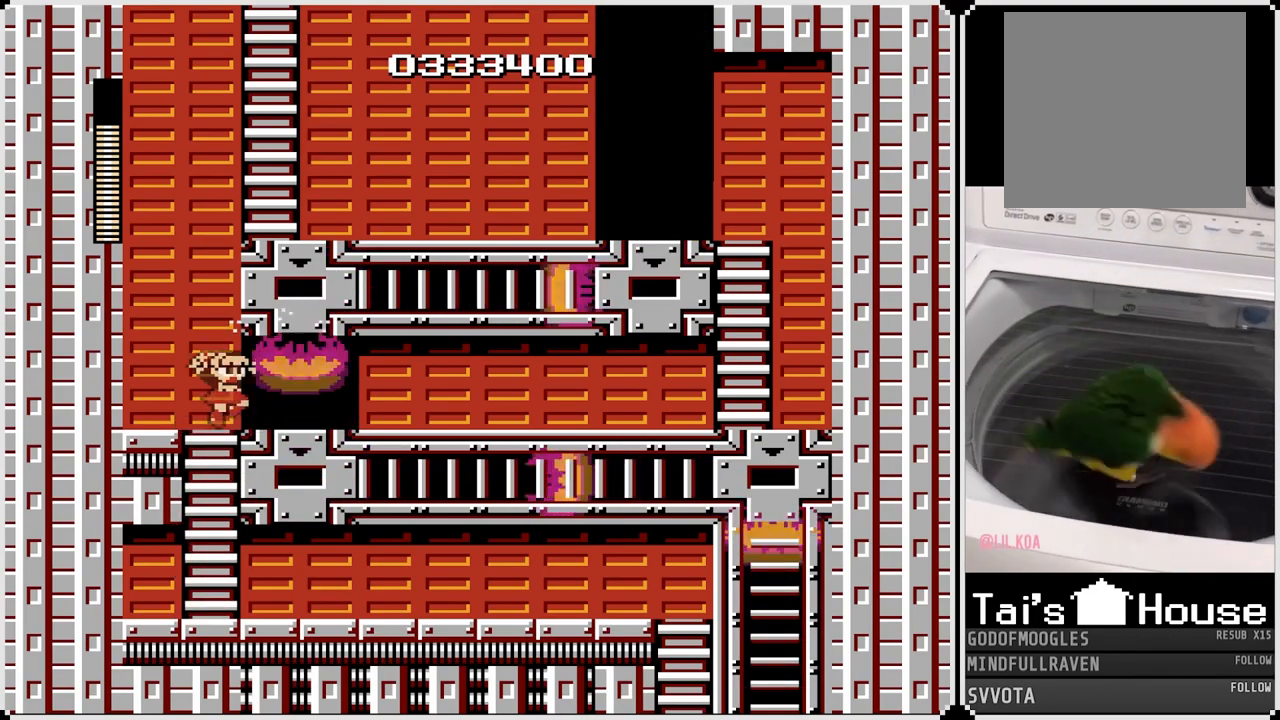
{"buttons": ["DPAD_RIGHT"], "left_stick": "center", "right_stick": "center", "events": [[33, "CROSS", "up"], [367, "CROSS", "down"], [483, "CROSS", "up"]]}
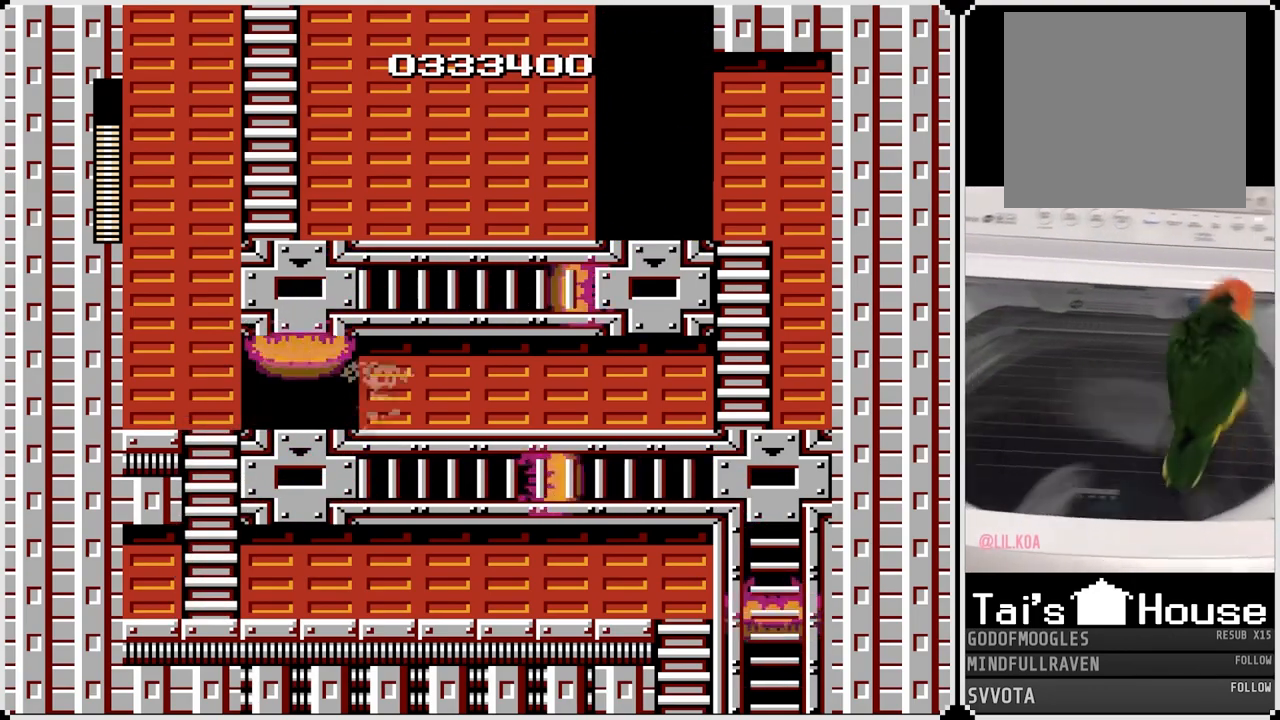
{"buttons": ["DPAD_RIGHT"], "left_stick": "center", "right_stick": "center", "events": []}
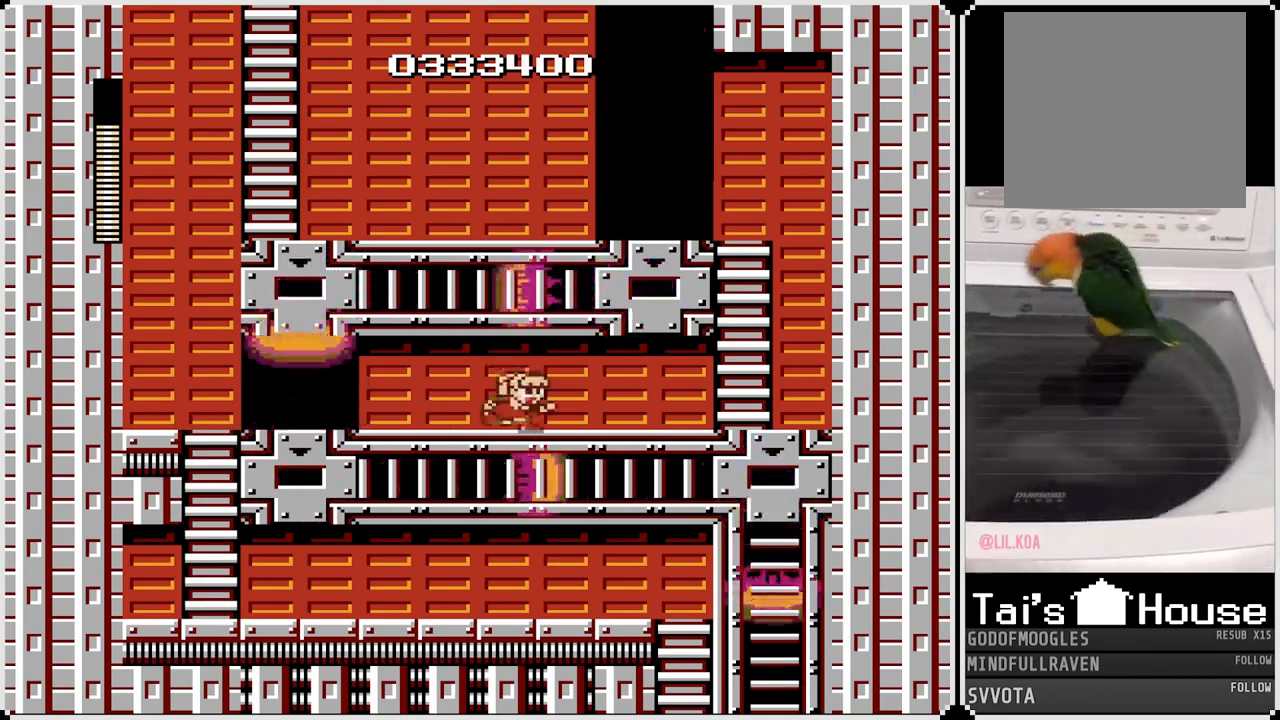
{"buttons": ["DPAD_RIGHT"], "left_stick": "center", "right_stick": "center", "events": []}
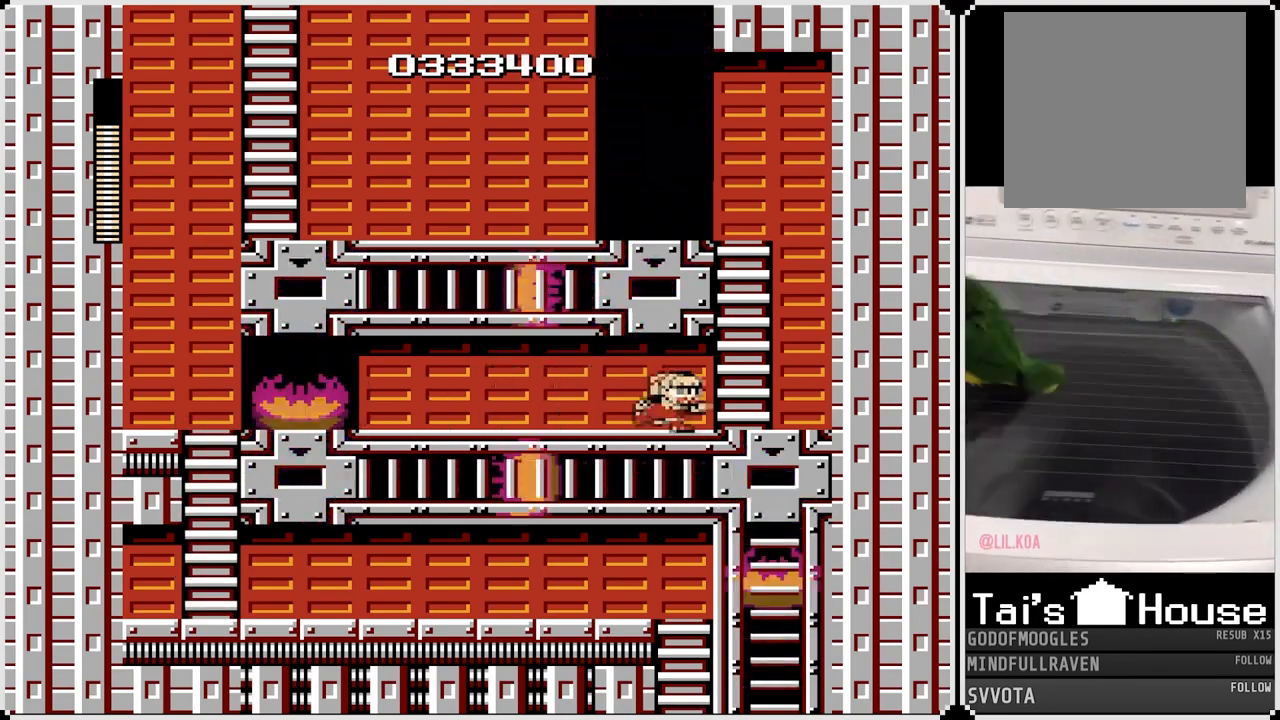
{"buttons": ["CROSS", "DPAD_LEFT"], "left_stick": "center", "right_stick": "center", "events": [[250, "CROSS", "down"], [383, "DPAD_RIGHT", "up"], [417, "DPAD_LEFT", "down"]]}
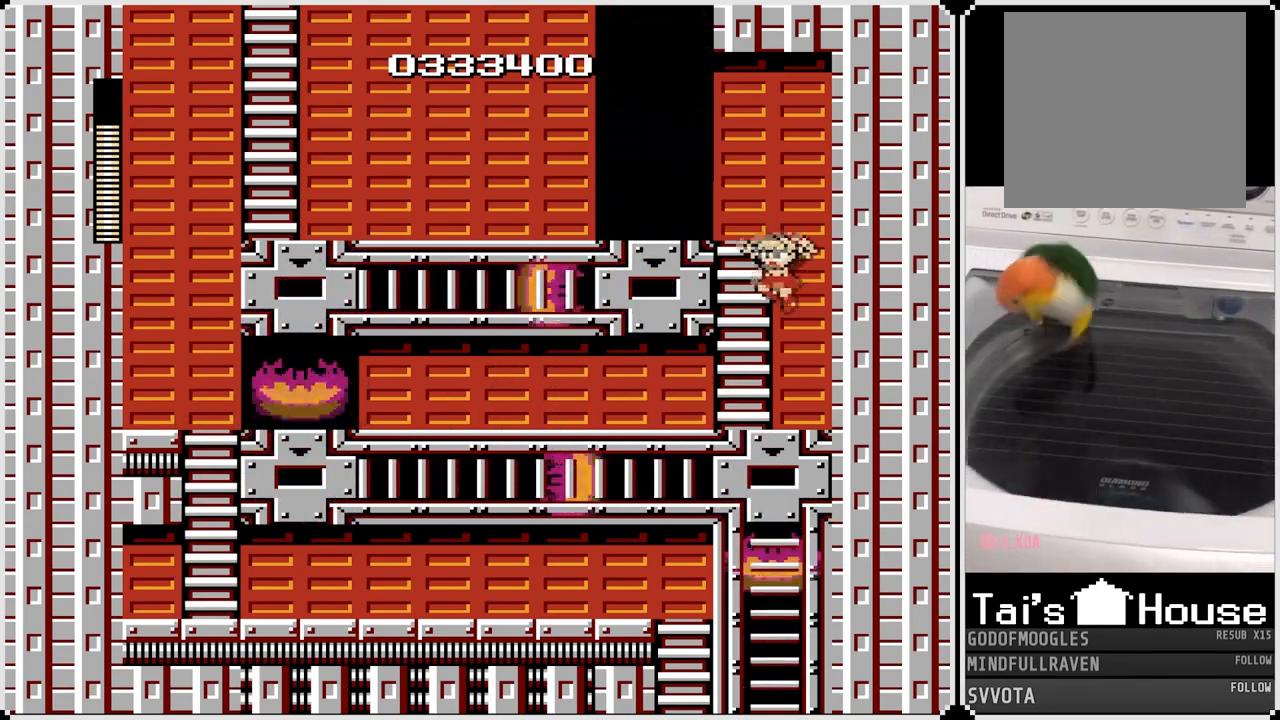
{"buttons": [], "left_stick": "center", "right_stick": "center", "events": [[117, "DPAD_UP", "down"], [183, "CROSS", "up"], [250, "DPAD_LEFT", "up"], [400, "DPAD_UP", "up"]]}
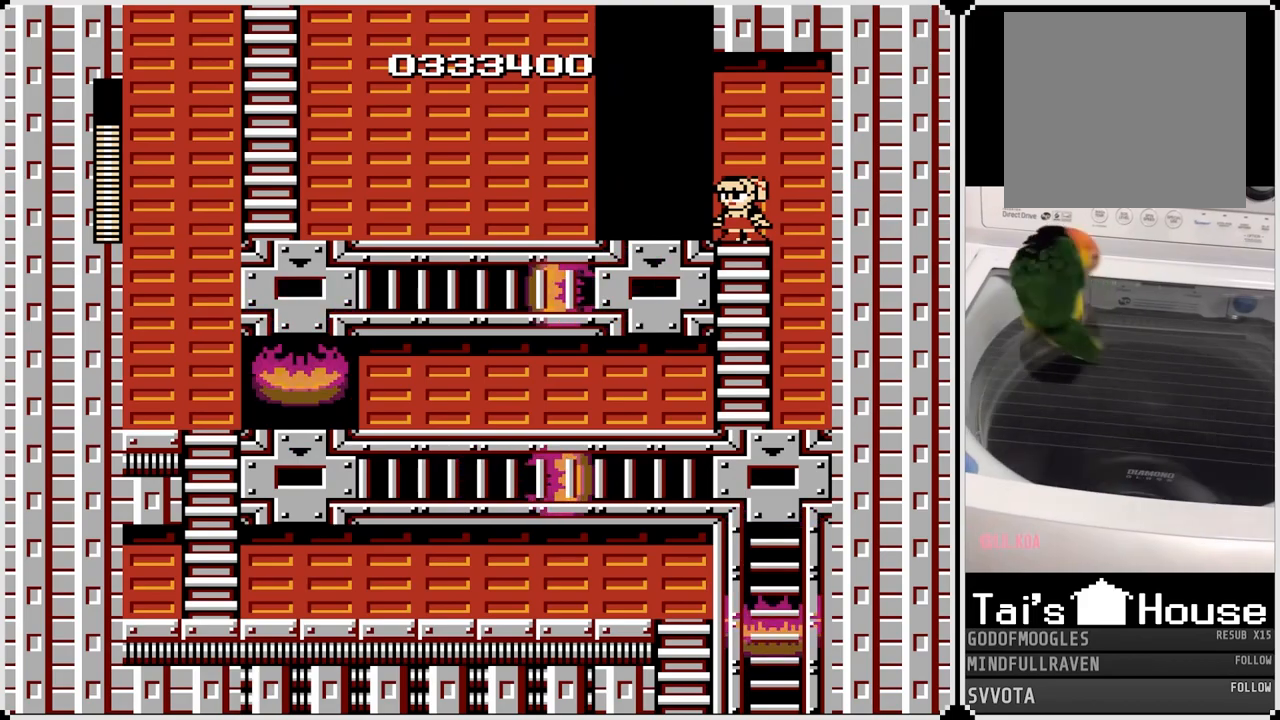
{"buttons": ["DPAD_LEFT"], "left_stick": "center", "right_stick": "center", "events": [[133, "DPAD_LEFT", "down"]]}
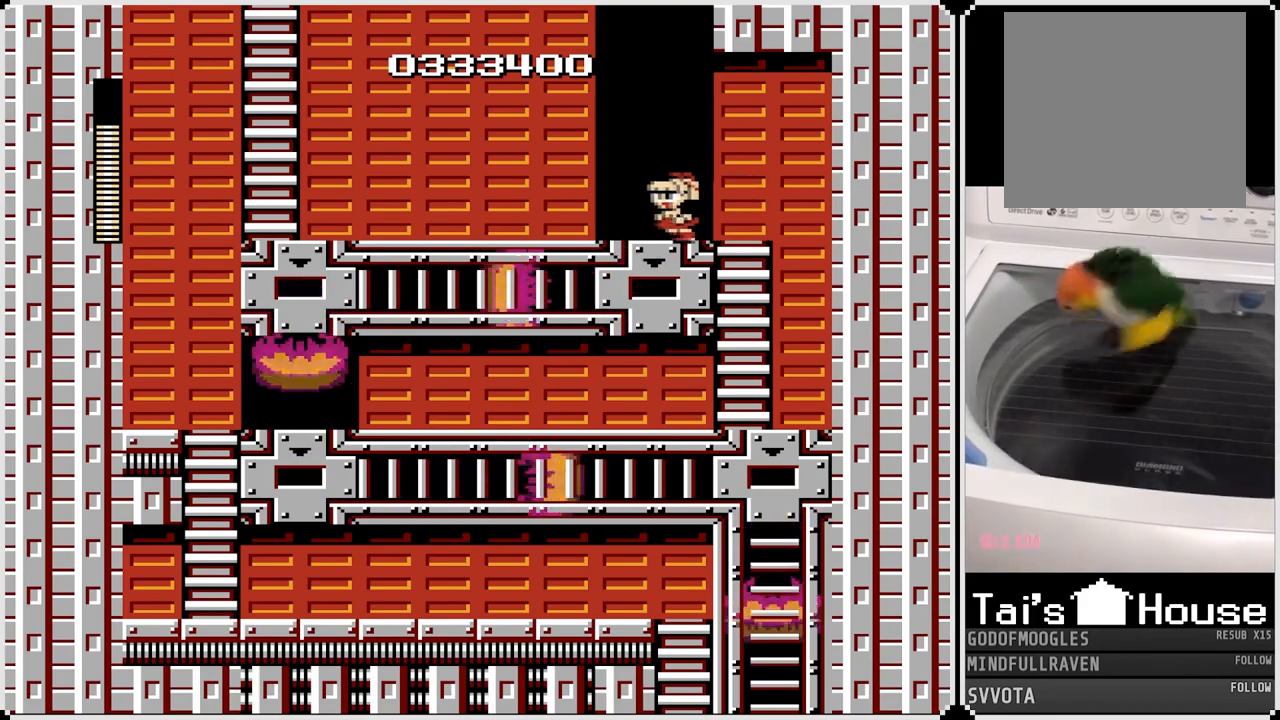
{"buttons": ["DPAD_LEFT"], "left_stick": "center", "right_stick": "center", "events": []}
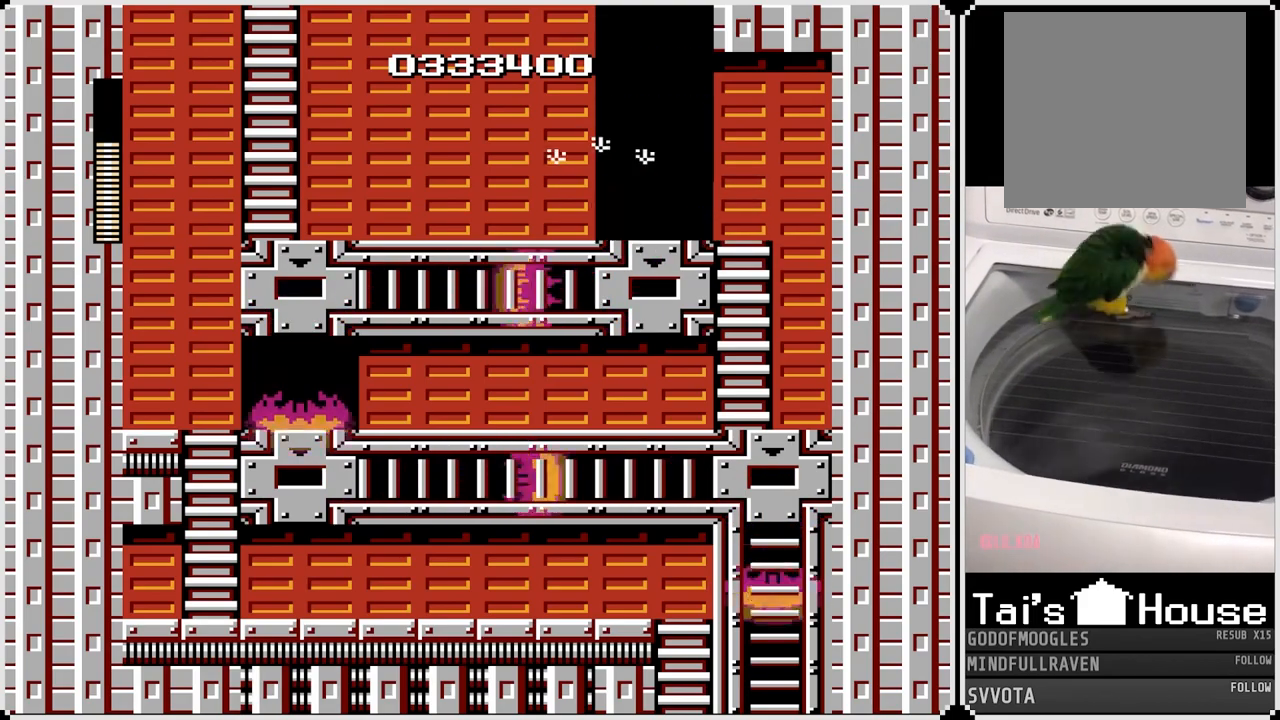
{"buttons": ["DPAD_LEFT"], "left_stick": "center", "right_stick": "center", "events": [[367, "CROSS", "down"], [500, "CROSS", "up"]]}
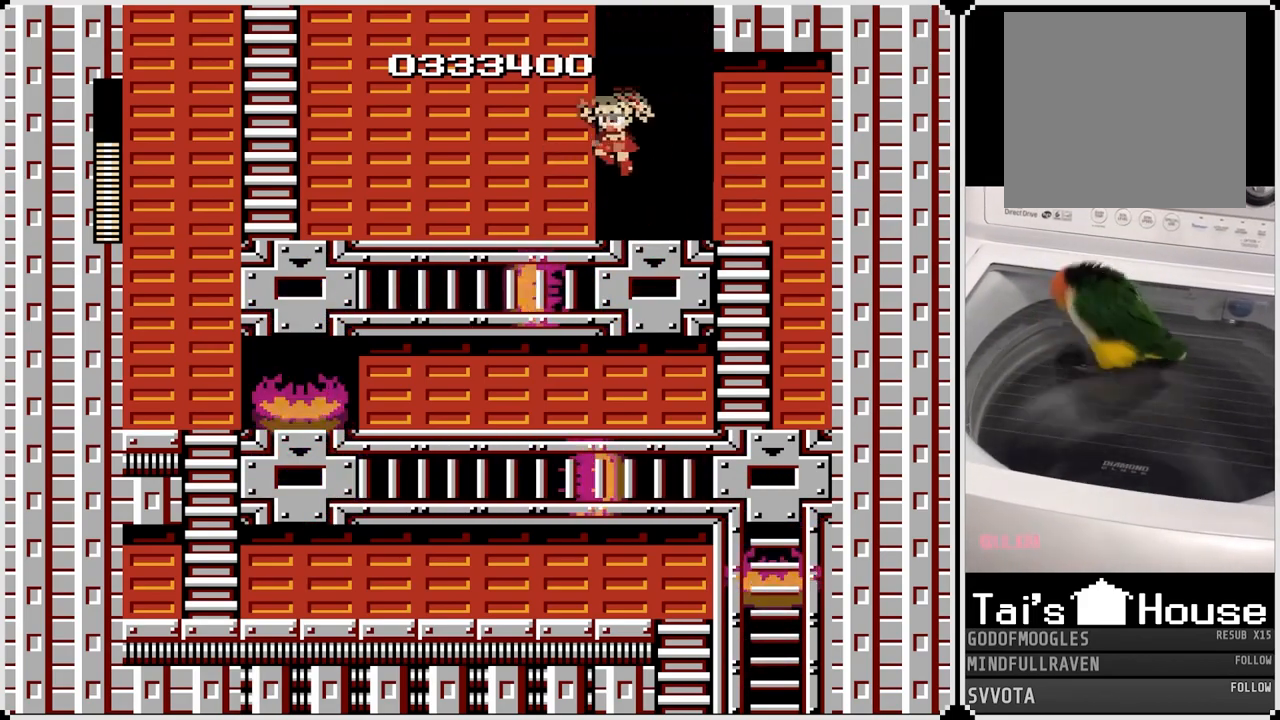
{"buttons": ["DPAD_LEFT"], "left_stick": "center", "right_stick": "center", "events": []}
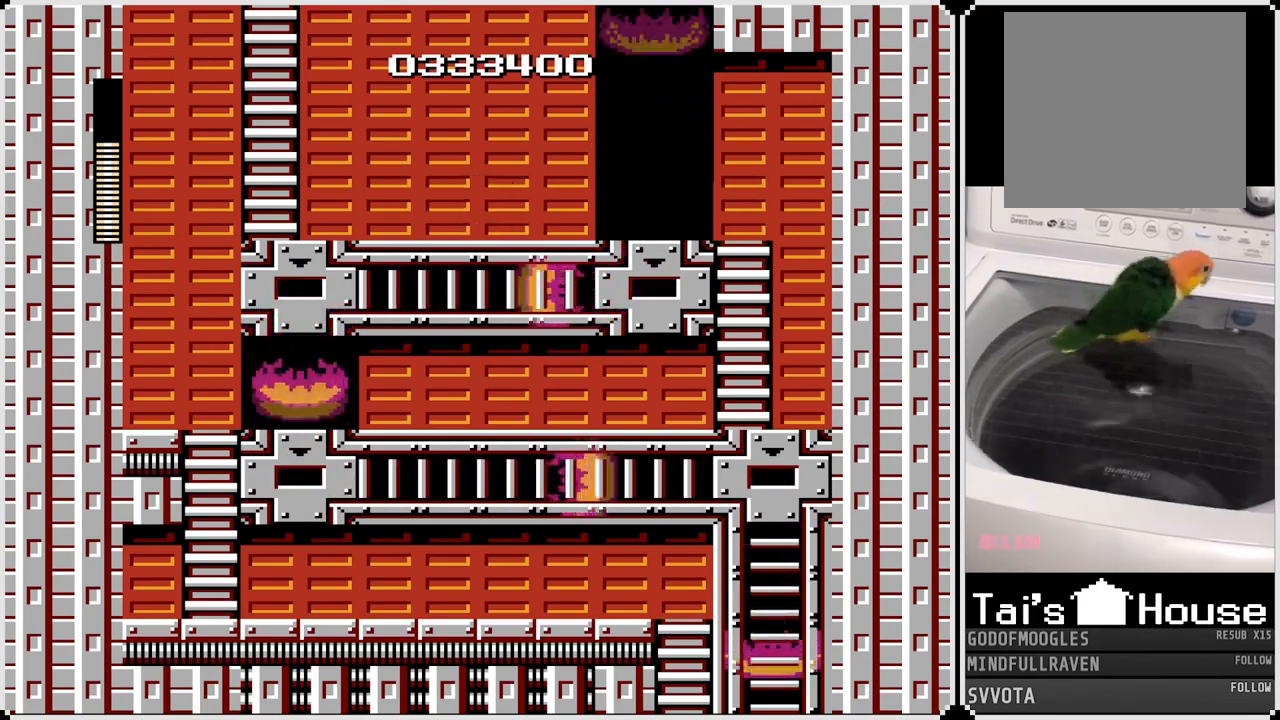
{"buttons": ["CROSS", "DPAD_LEFT"], "left_stick": "center", "right_stick": "center", "events": [[483, "CROSS", "down"]]}
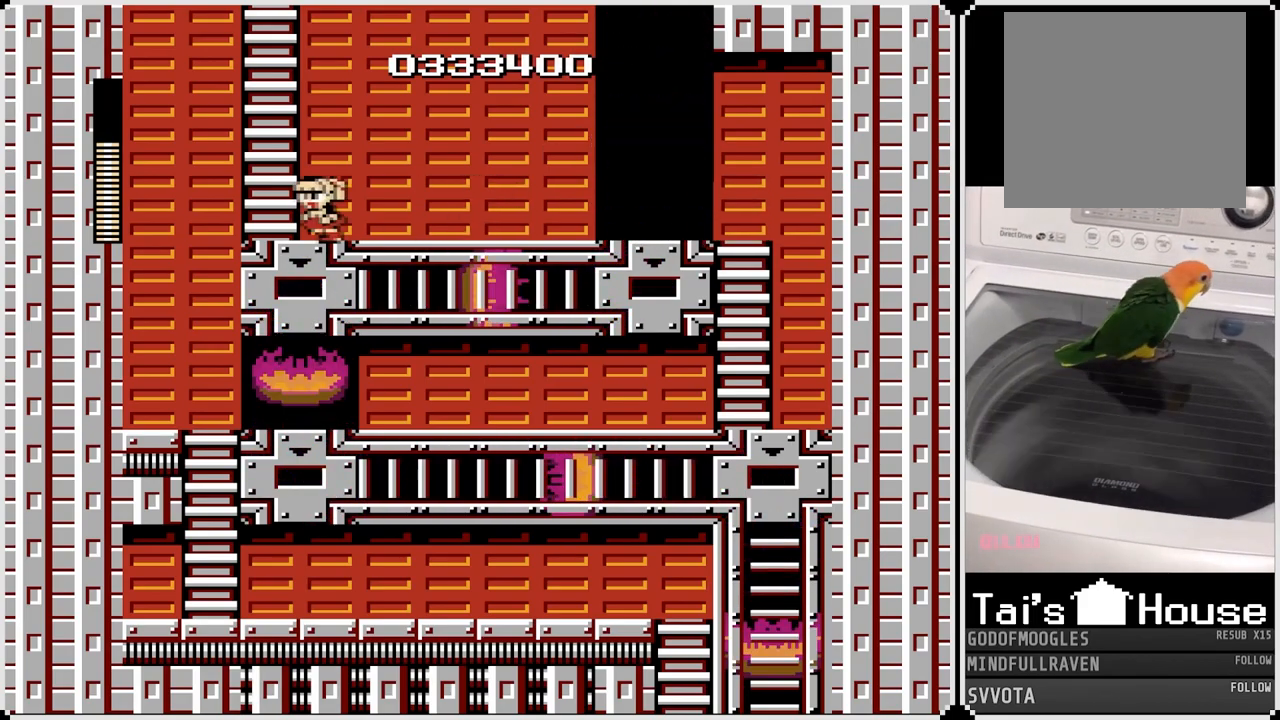
{"buttons": ["DPAD_UP"], "left_stick": "center", "right_stick": "center", "events": [[200, "DPAD_UP", "down"], [217, "DPAD_LEFT", "up"], [300, "CROSS", "up"]]}